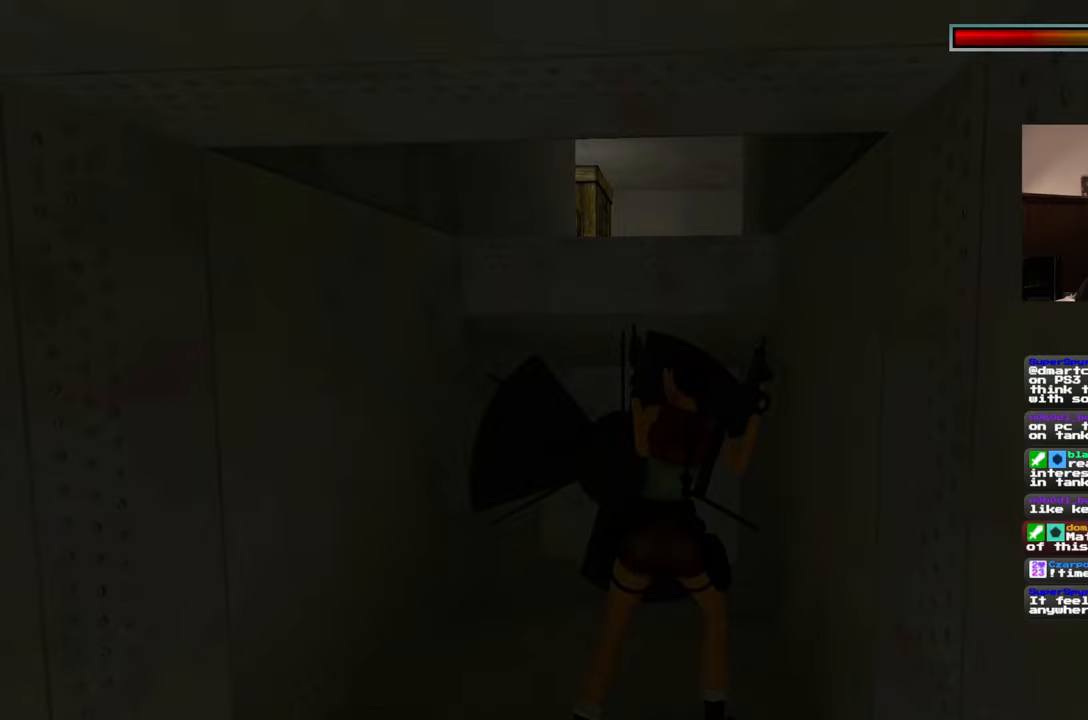
Gameplay with a controller (PlayStation layout); each line is a JSON object with the inputs held at the frame after it (dt_ms = milliseconds from this image to that frame). "events" lists button and stick changes between this image and that frame as [ms after this image, input, new state], when the widget could be followed in between. Not read: L2 L3 R2 R3 START.
{"dt_ms": 500, "buttons": [], "left_stick": "center", "right_stick": "center", "events": []}
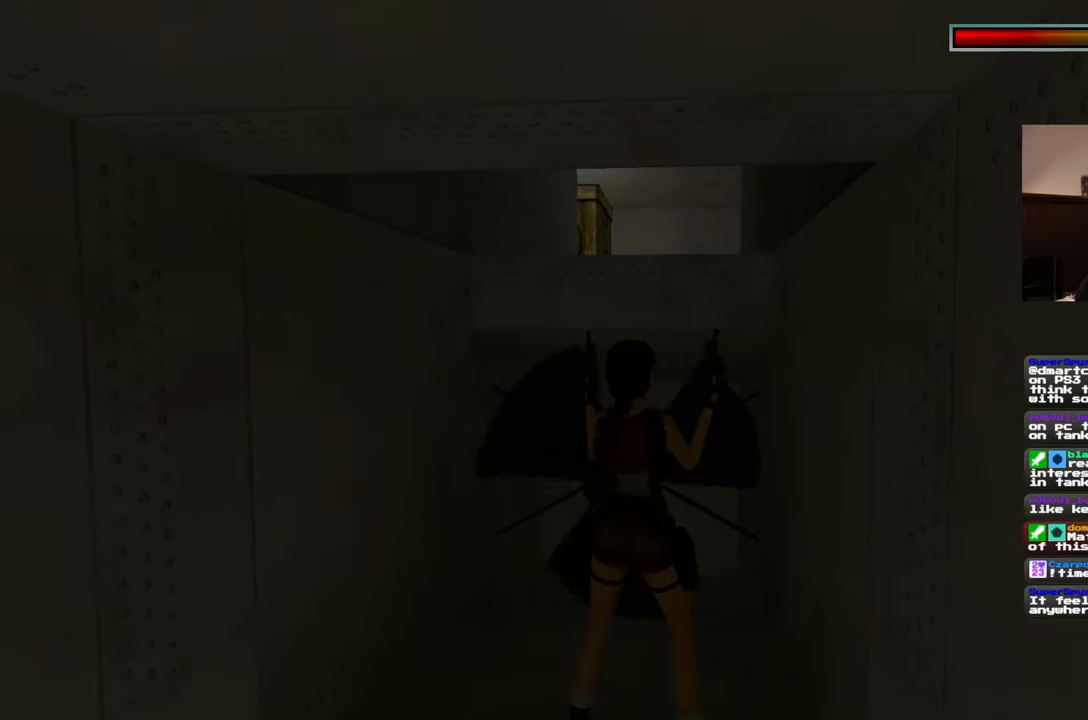
{"dt_ms": 500, "buttons": [], "left_stick": "center", "right_stick": "center", "events": []}
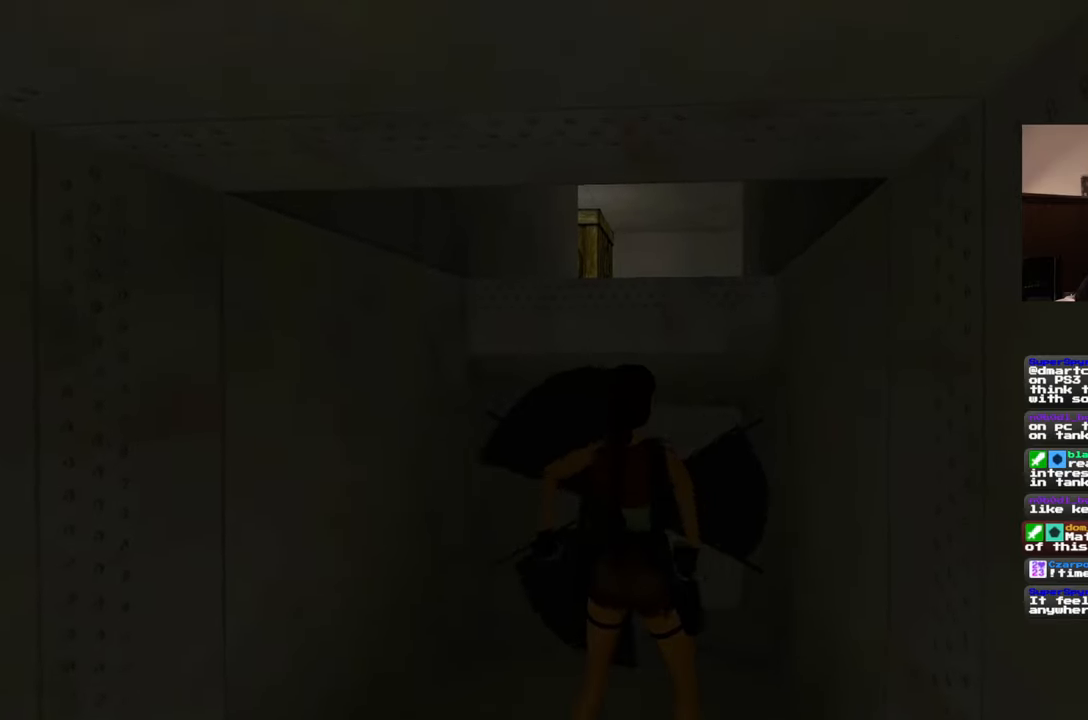
{"dt_ms": 500, "buttons": ["SQUARE"], "left_stick": "center", "right_stick": "center", "events": [[450, "SQUARE", "down"]]}
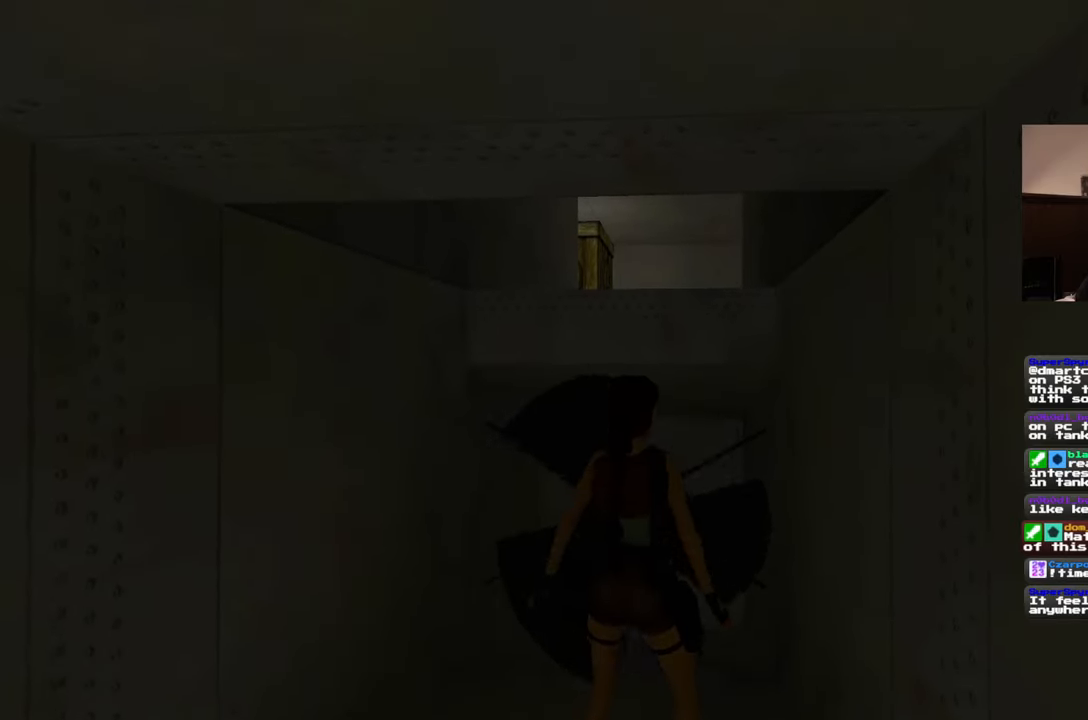
{"dt_ms": 500, "buttons": ["SQUARE"], "left_stick": "up", "right_stick": "center", "events": [[67, "left_stick", "up"]]}
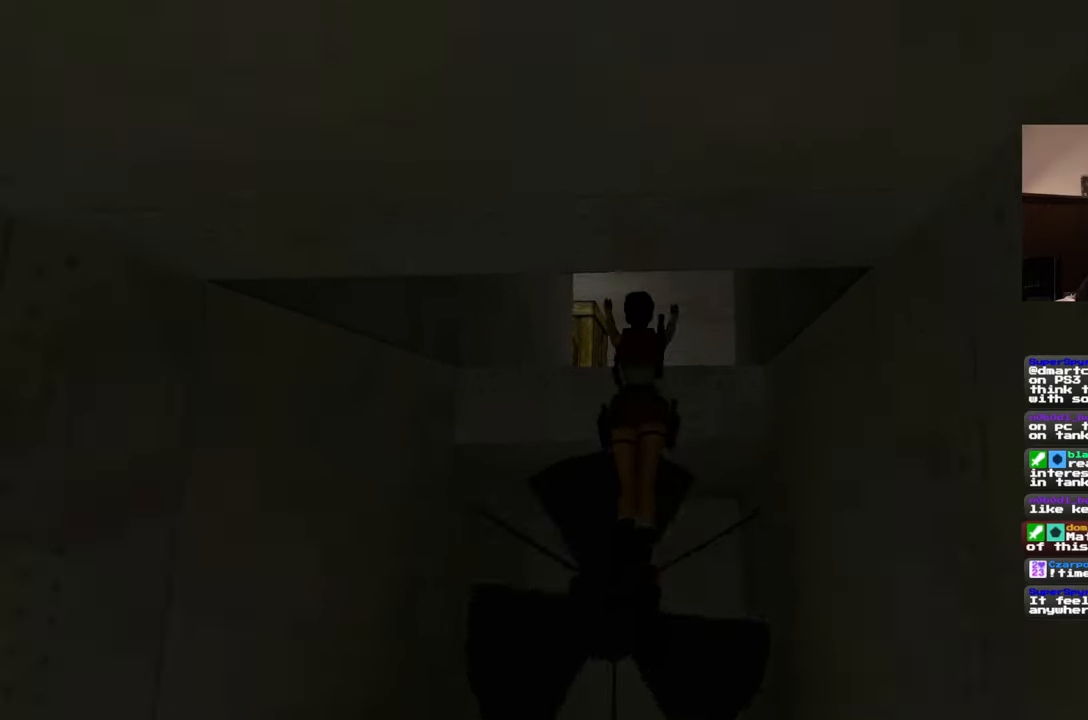
{"dt_ms": 500, "buttons": [], "left_stick": "up", "right_stick": "center", "events": [[250, "SQUARE", "up"]]}
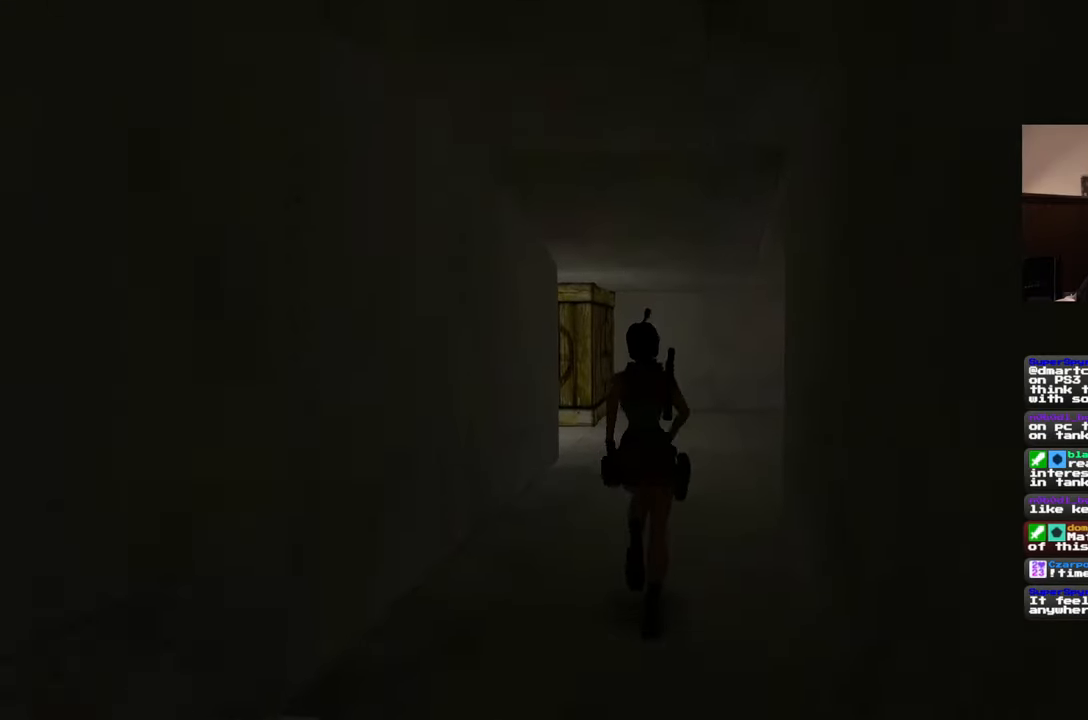
{"dt_ms": 500, "buttons": [], "left_stick": "up", "right_stick": "down-right", "events": [[417, "right_stick", "down-right"]]}
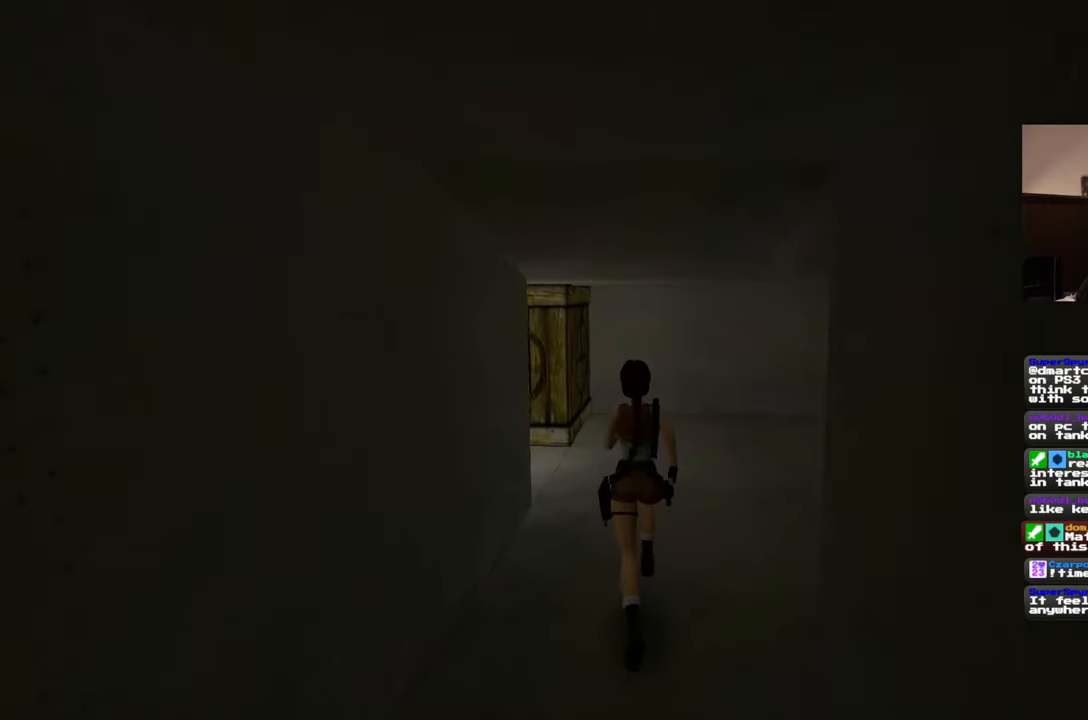
{"dt_ms": 500, "buttons": [], "left_stick": "up", "right_stick": "center", "events": [[333, "right_stick", "center"]]}
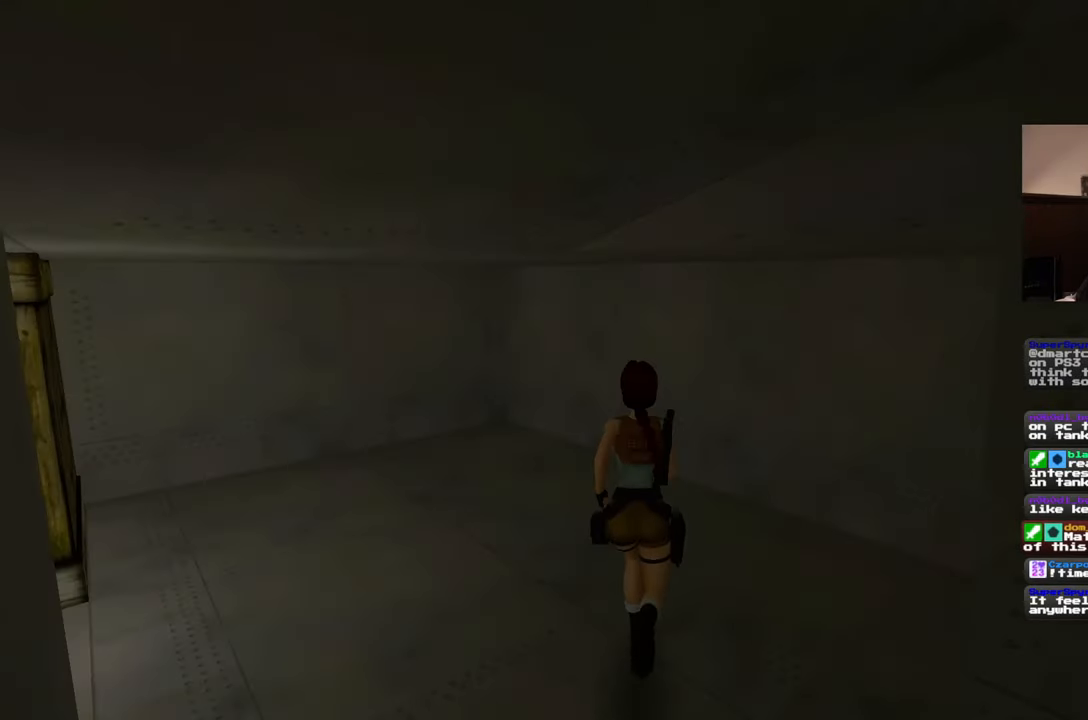
{"dt_ms": 500, "buttons": [], "left_stick": "up", "right_stick": "left", "events": [[33, "right_stick", "left"]]}
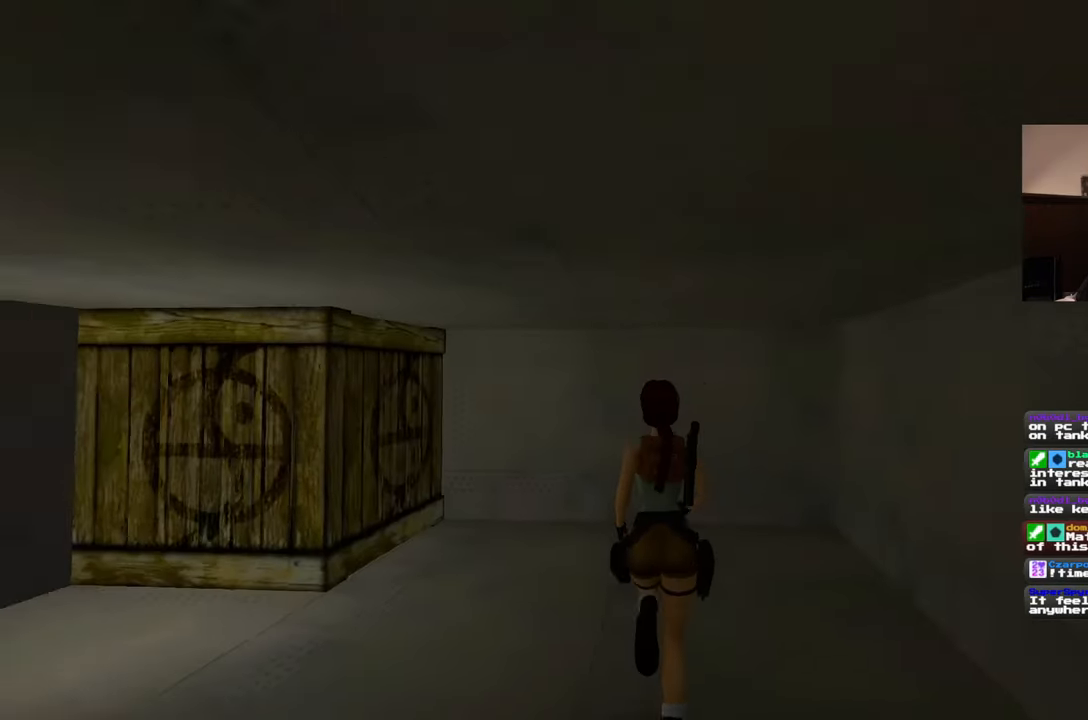
{"dt_ms": 500, "buttons": [], "left_stick": "up", "right_stick": "left", "events": []}
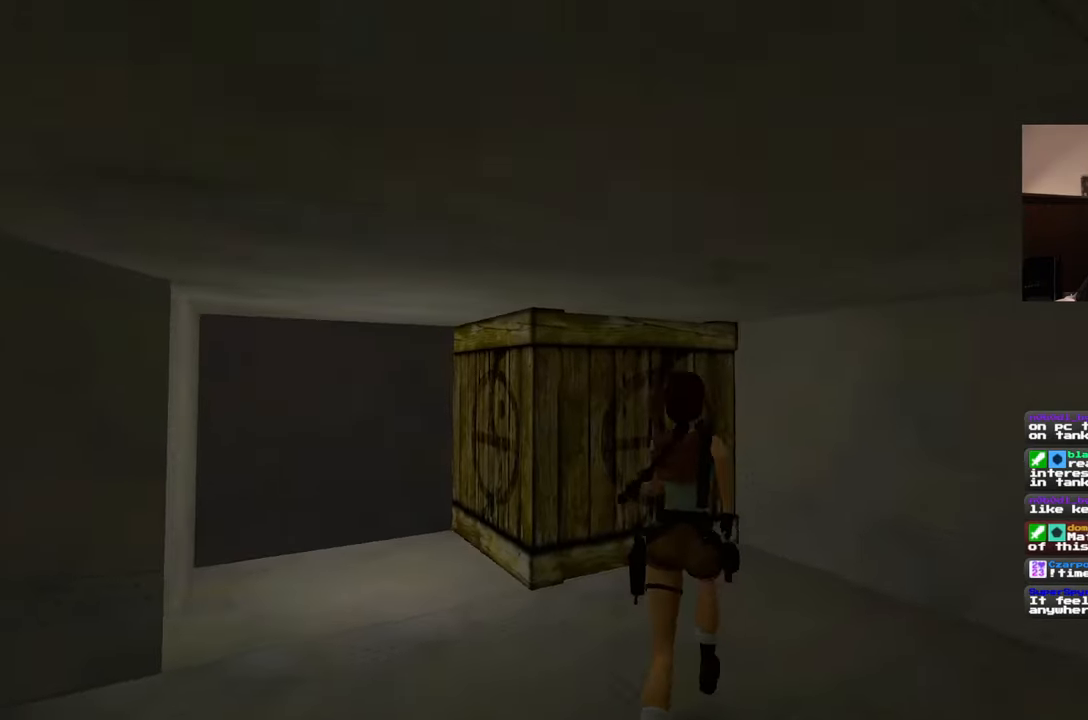
{"dt_ms": 500, "buttons": [], "left_stick": "right", "right_stick": "left", "events": [[67, "right_stick", "center"], [233, "left_stick", "center"], [417, "left_stick", "right"], [467, "right_stick", "left"]]}
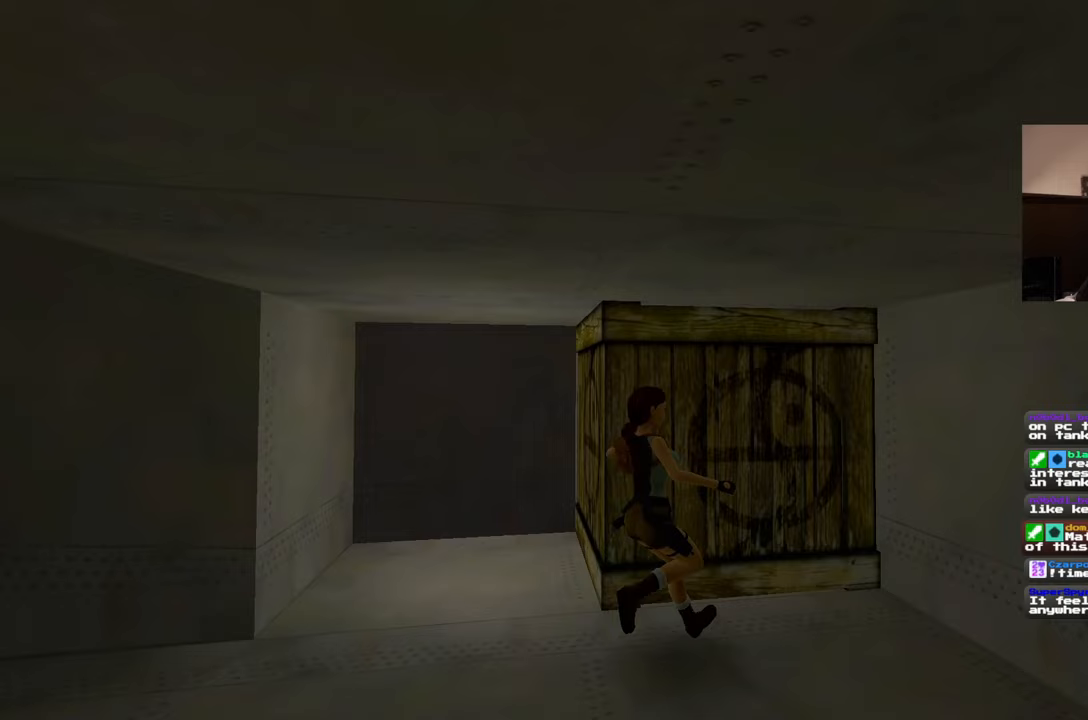
{"dt_ms": 500, "buttons": [], "left_stick": "up", "right_stick": "center", "events": [[250, "left_stick", "up-right"], [250, "right_stick", "center"], [417, "left_stick", "up"]]}
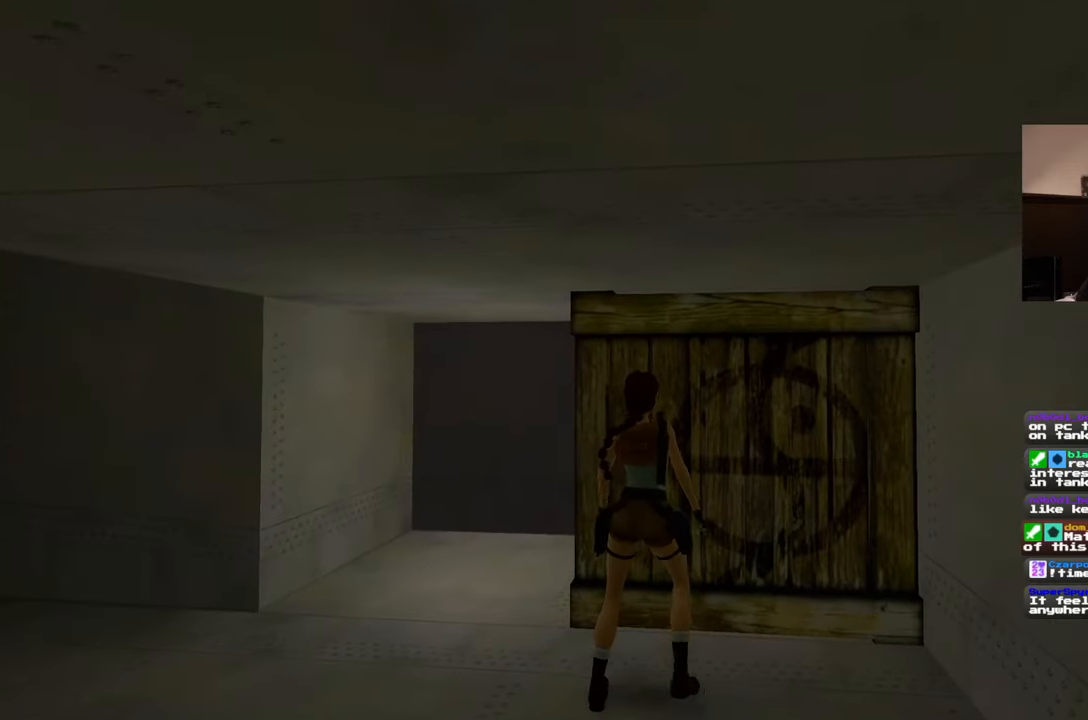
{"dt_ms": 500, "buttons": [], "left_stick": "center", "right_stick": "center"}
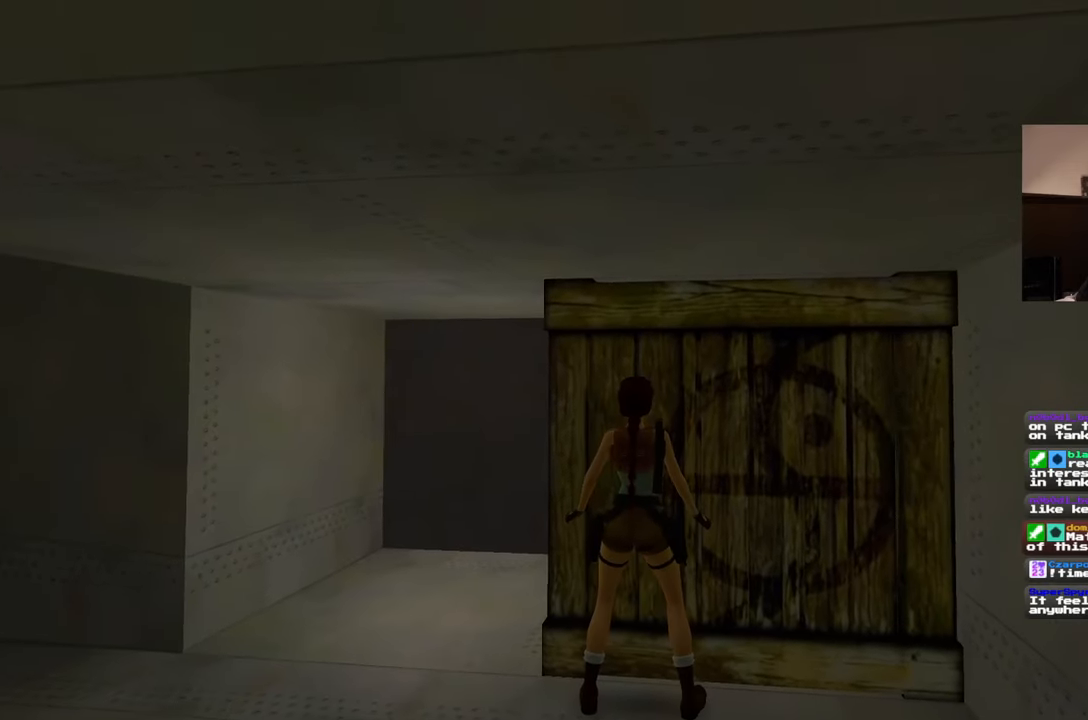
{"dt_ms": 1000, "buttons": [], "left_stick": "center", "right_stick": "center"}
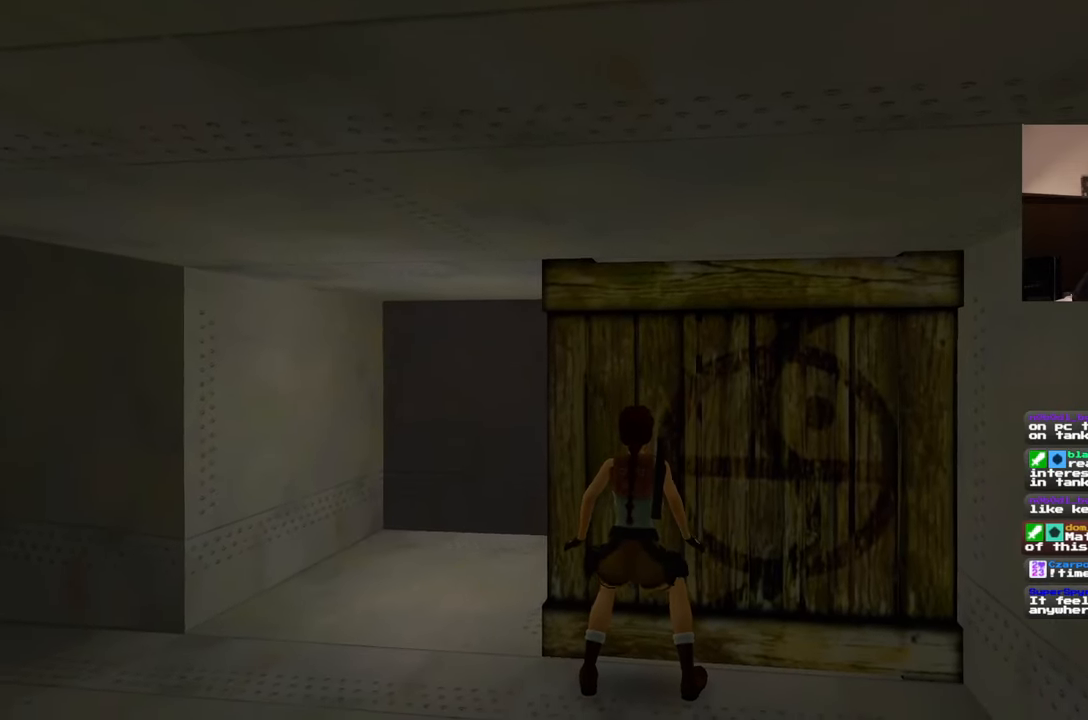
{"dt_ms": 500, "buttons": [], "left_stick": "center", "right_stick": "center", "events": []}
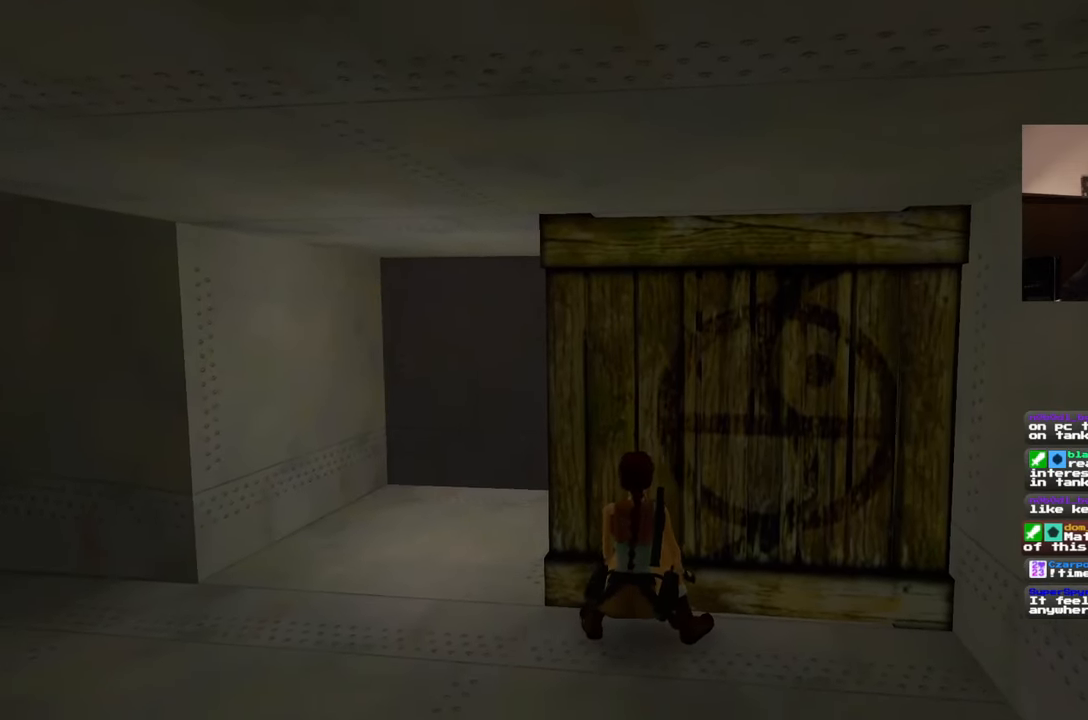
{"dt_ms": 500, "buttons": [], "left_stick": "center", "right_stick": "center", "events": []}
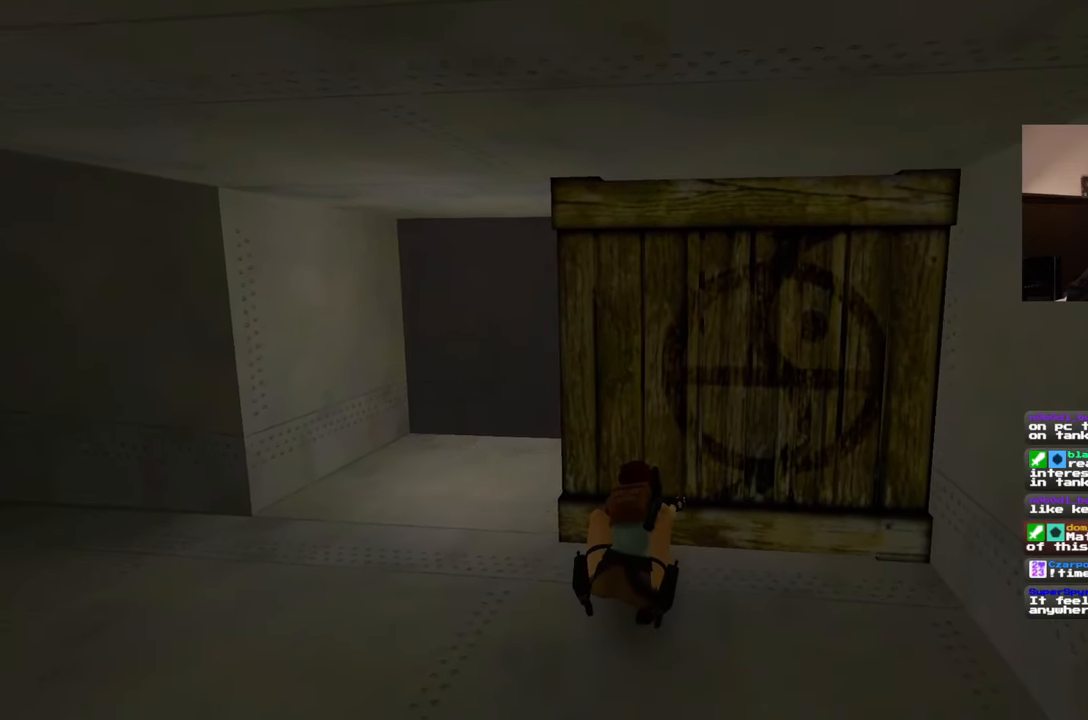
{"dt_ms": 500, "buttons": [], "left_stick": "center", "right_stick": "center", "events": []}
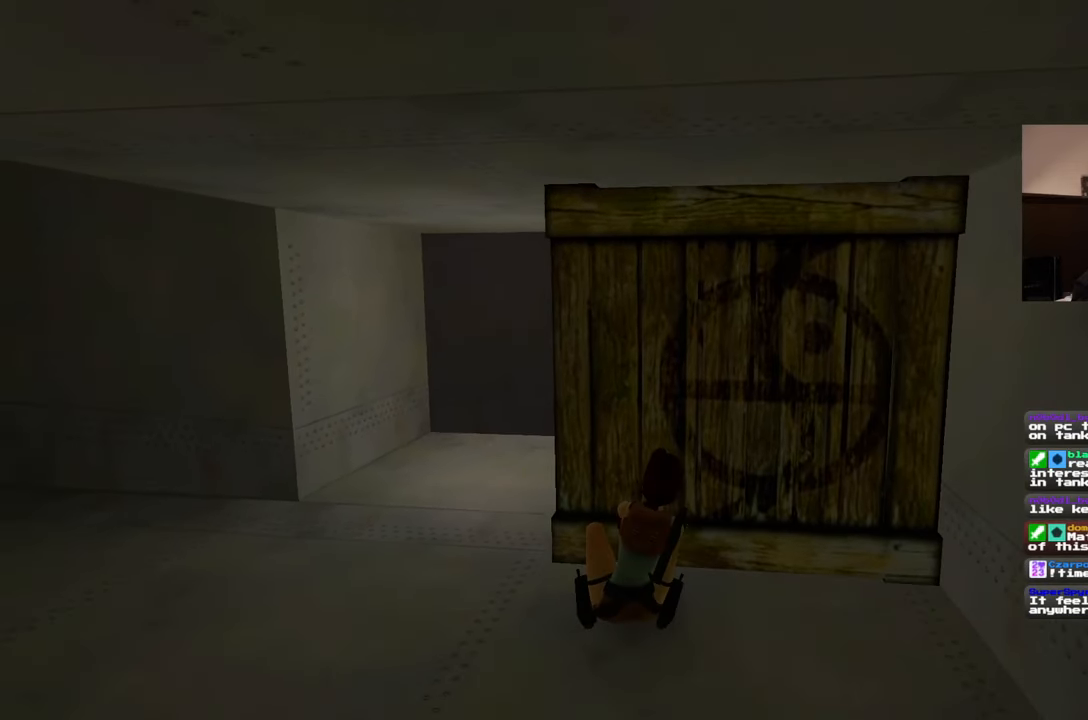
{"dt_ms": 500, "buttons": [], "left_stick": "center", "right_stick": "center", "events": []}
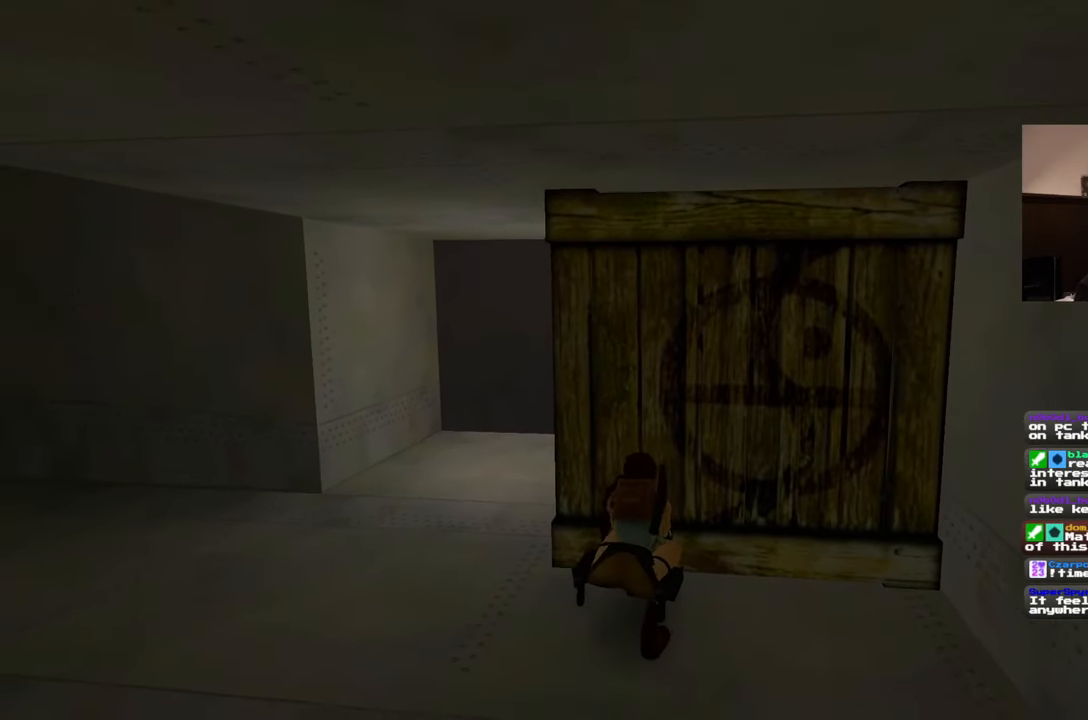
{"dt_ms": 500, "buttons": [], "left_stick": "center", "right_stick": "center", "events": []}
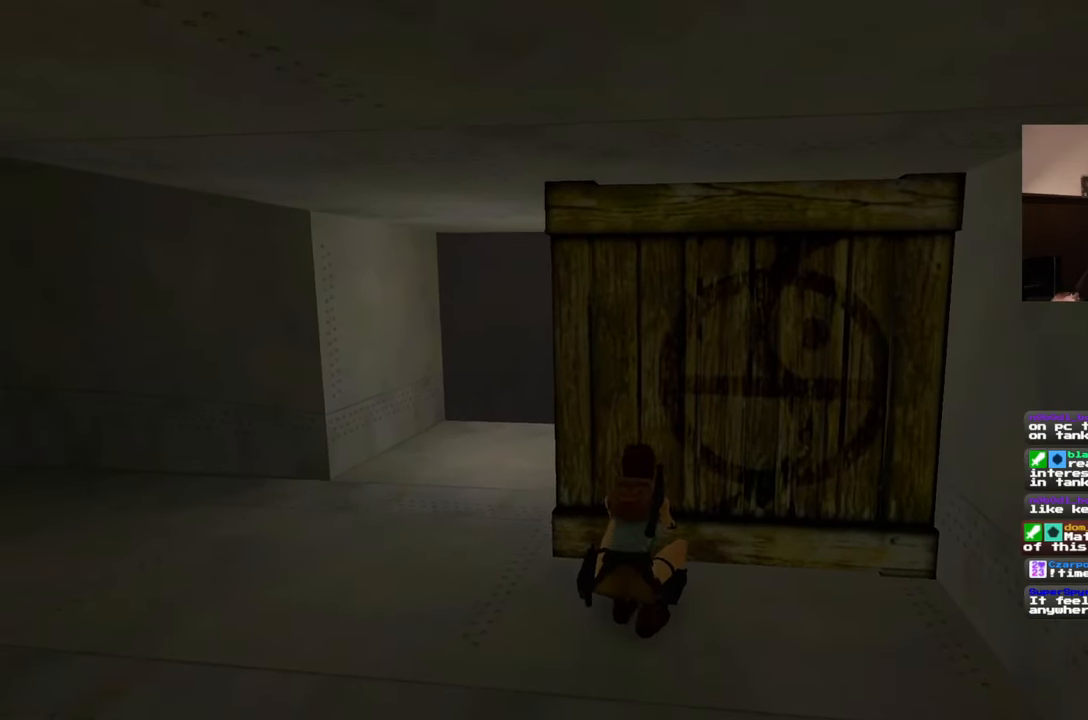
{"dt_ms": 500, "buttons": [], "left_stick": "center", "right_stick": "center", "events": [[317, "right_stick", "left"], [450, "right_stick", "center"]]}
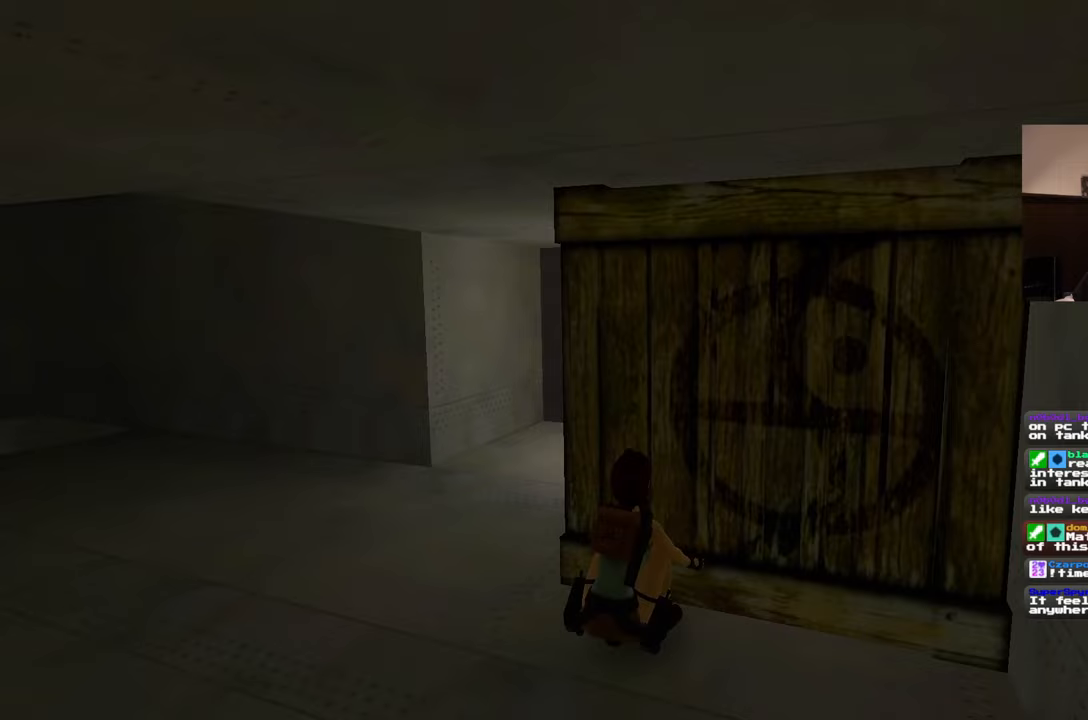
{"dt_ms": 500, "buttons": [], "left_stick": "center", "right_stick": "center", "events": []}
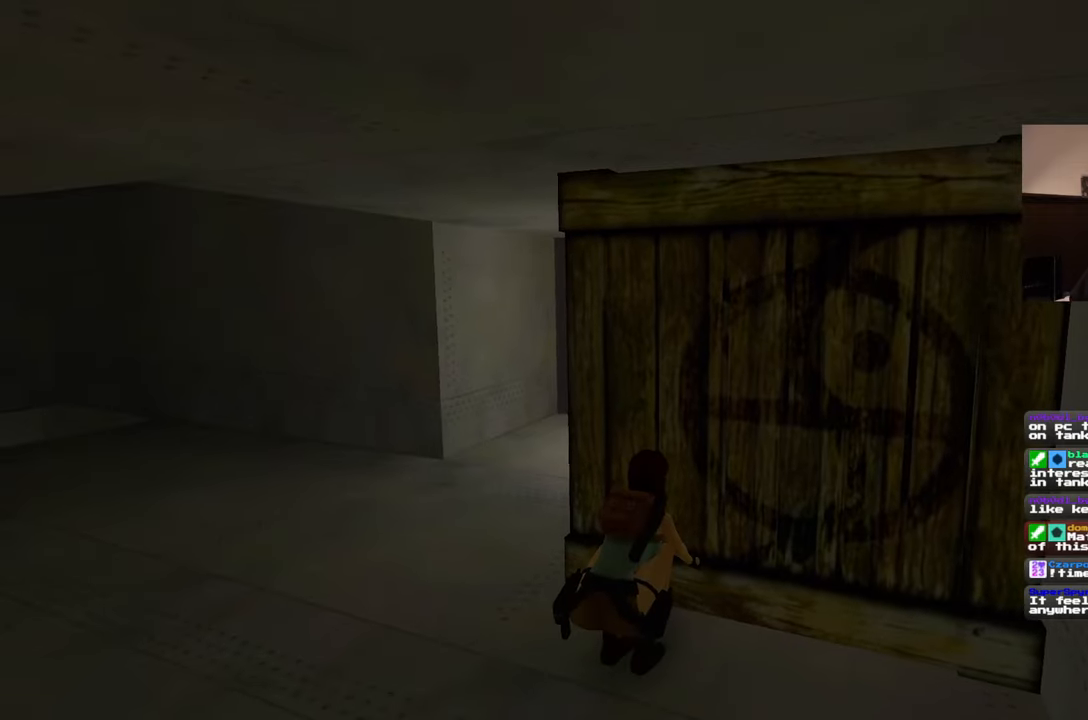
{"dt_ms": 500, "buttons": [], "left_stick": "center", "right_stick": "center", "events": []}
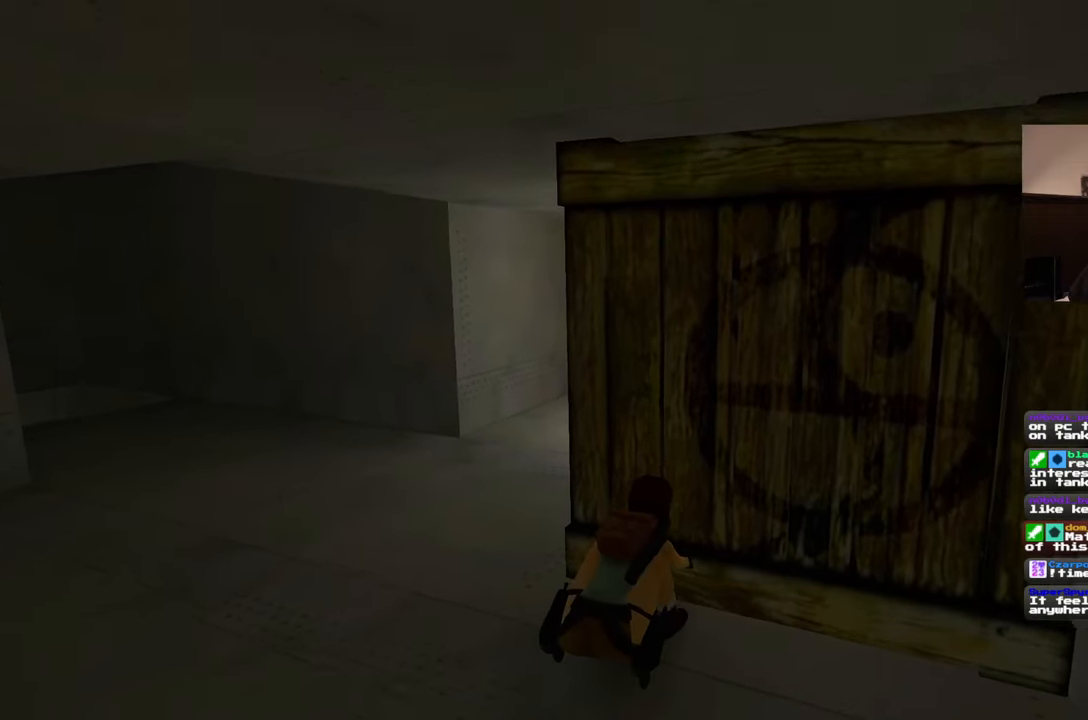
{"dt_ms": 500, "buttons": [], "left_stick": "center", "right_stick": "center", "events": []}
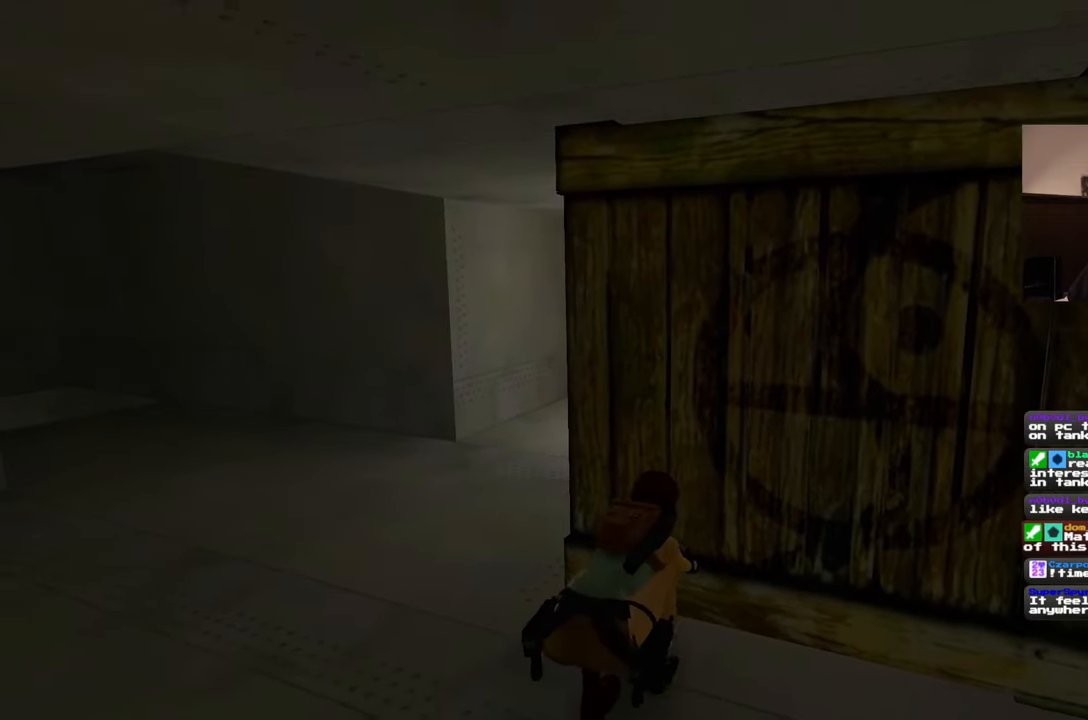
{"dt_ms": 500, "buttons": [], "left_stick": "center", "right_stick": "center", "events": []}
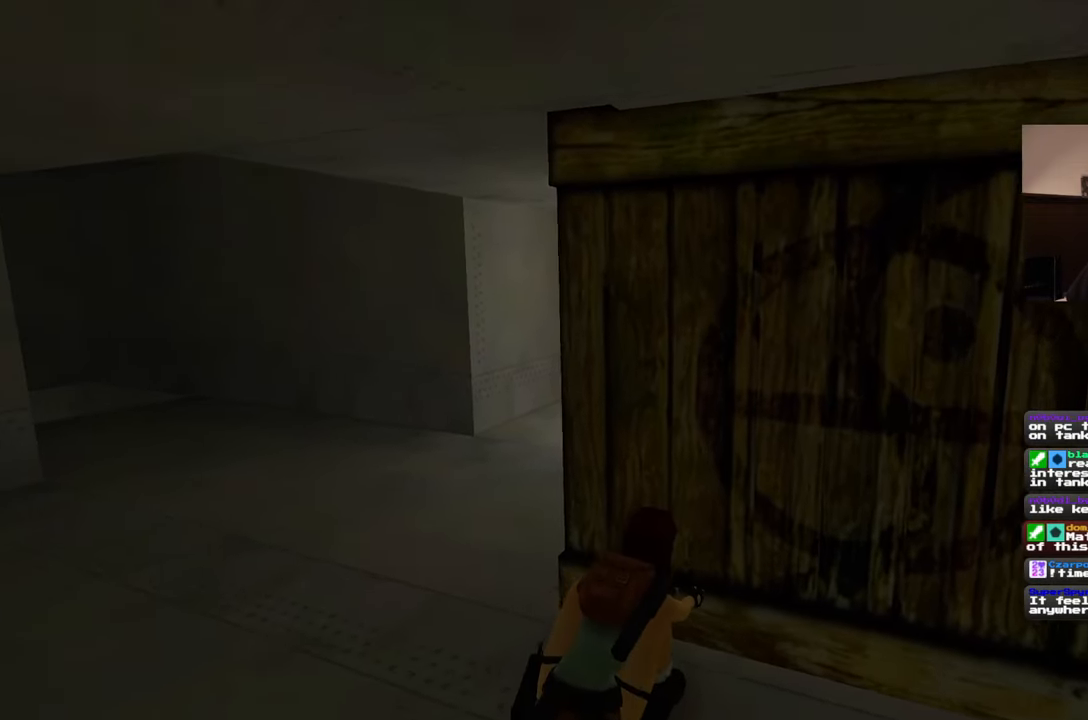
{"dt_ms": 500, "buttons": [], "left_stick": "center", "right_stick": "center", "events": []}
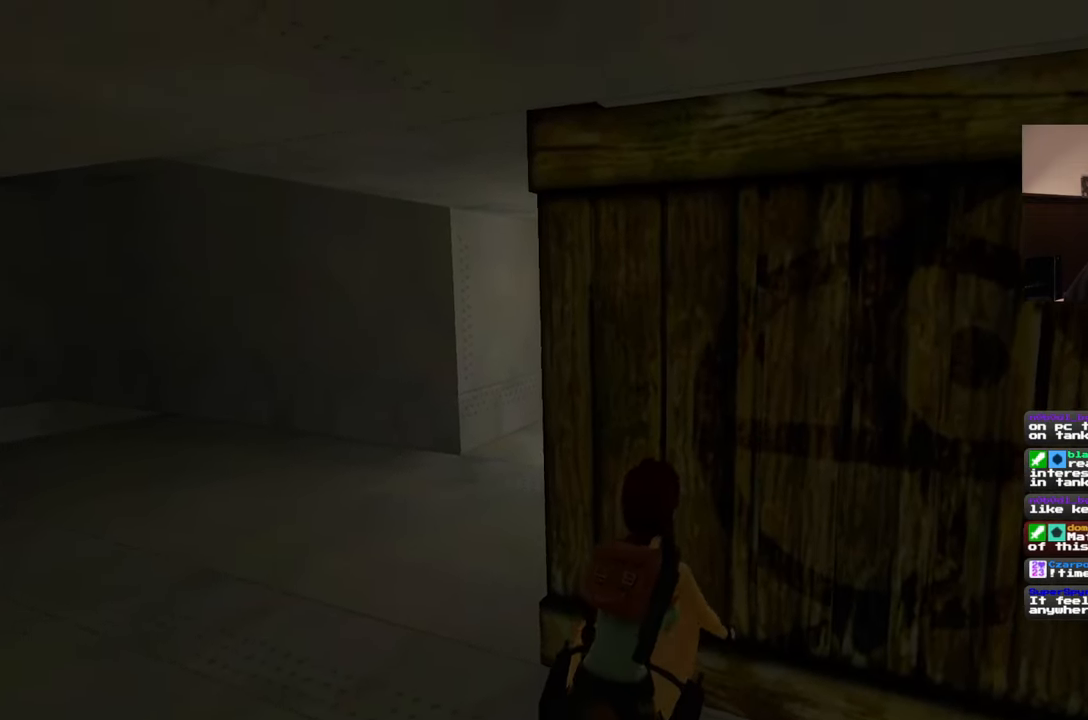
{"dt_ms": 500, "buttons": [], "left_stick": "up-left", "right_stick": "center", "events": [[217, "right_stick", "left"], [350, "left_stick", "up-left"], [400, "right_stick", "center"]]}
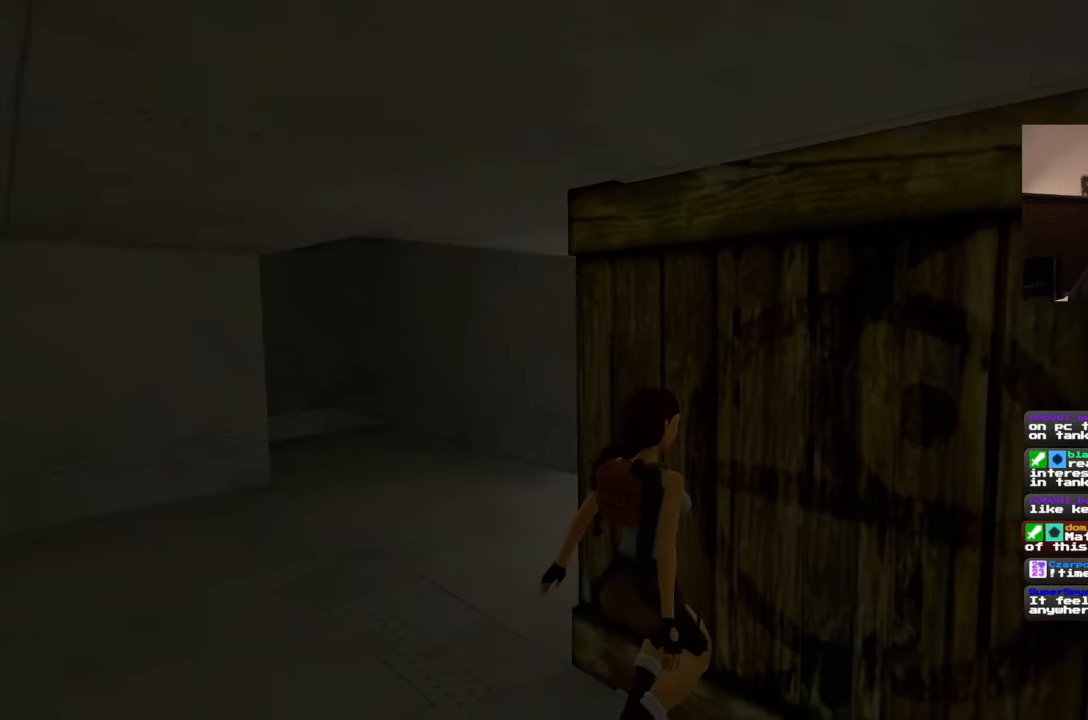
{"dt_ms": 500, "buttons": [], "left_stick": "up-left", "right_stick": "center", "events": []}
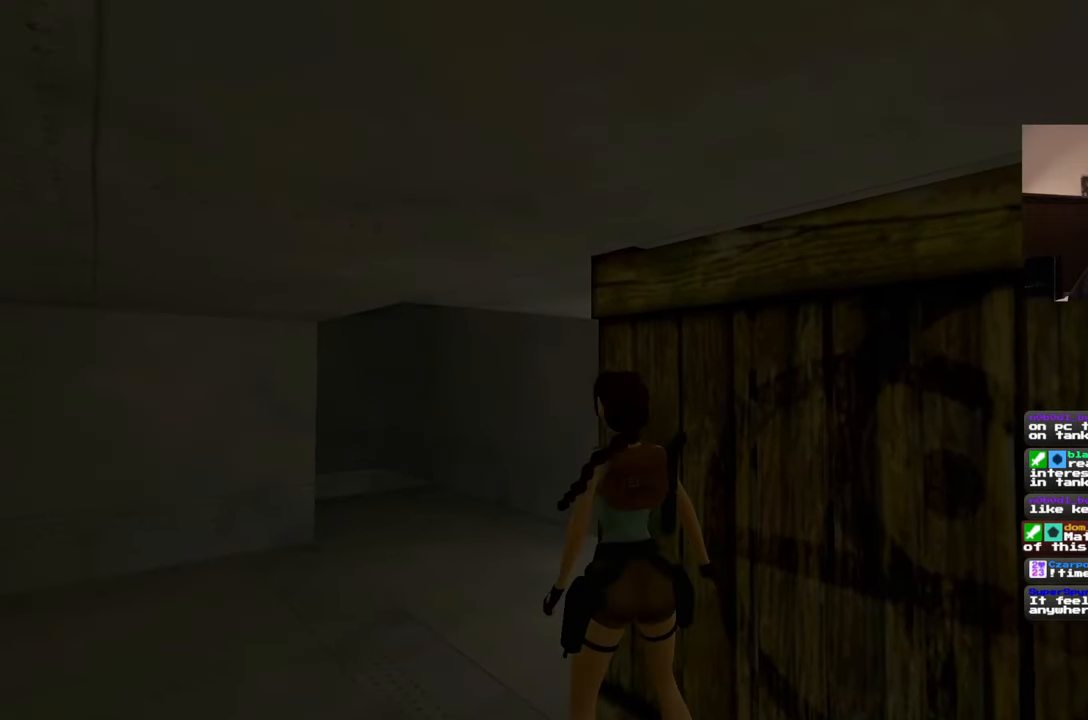
{"dt_ms": 500, "buttons": [], "left_stick": "up-left", "right_stick": "down-right", "events": [[150, "right_stick", "down-right"]]}
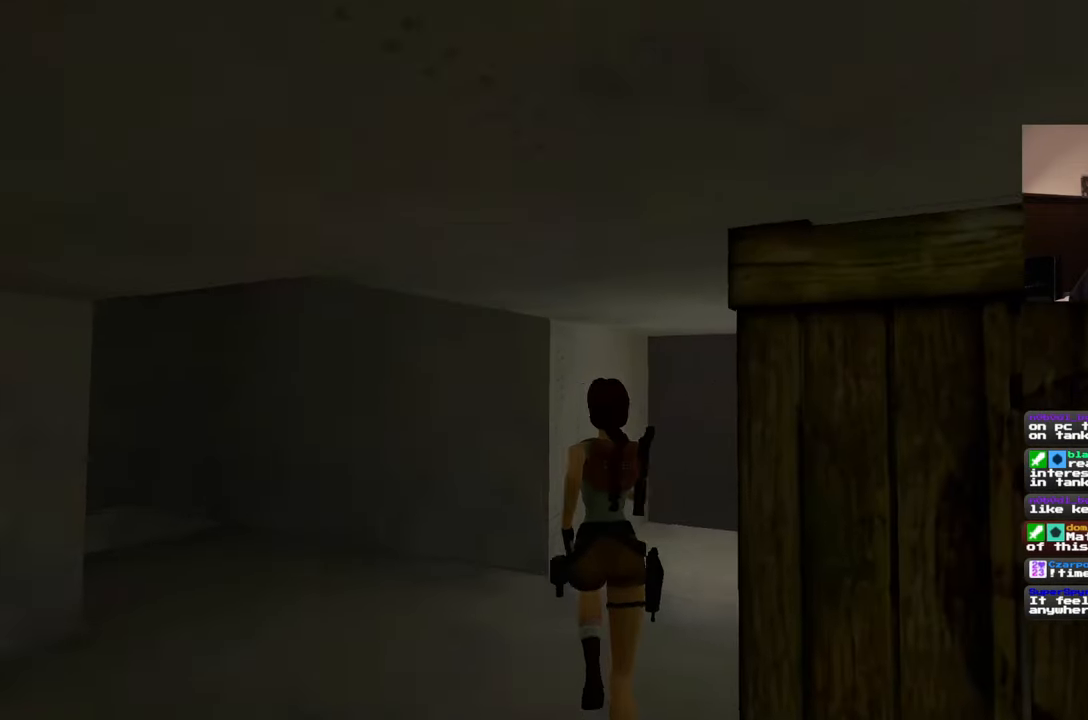
{"dt_ms": 500, "buttons": [], "left_stick": "up-left", "right_stick": "center", "events": [[383, "right_stick", "center"]]}
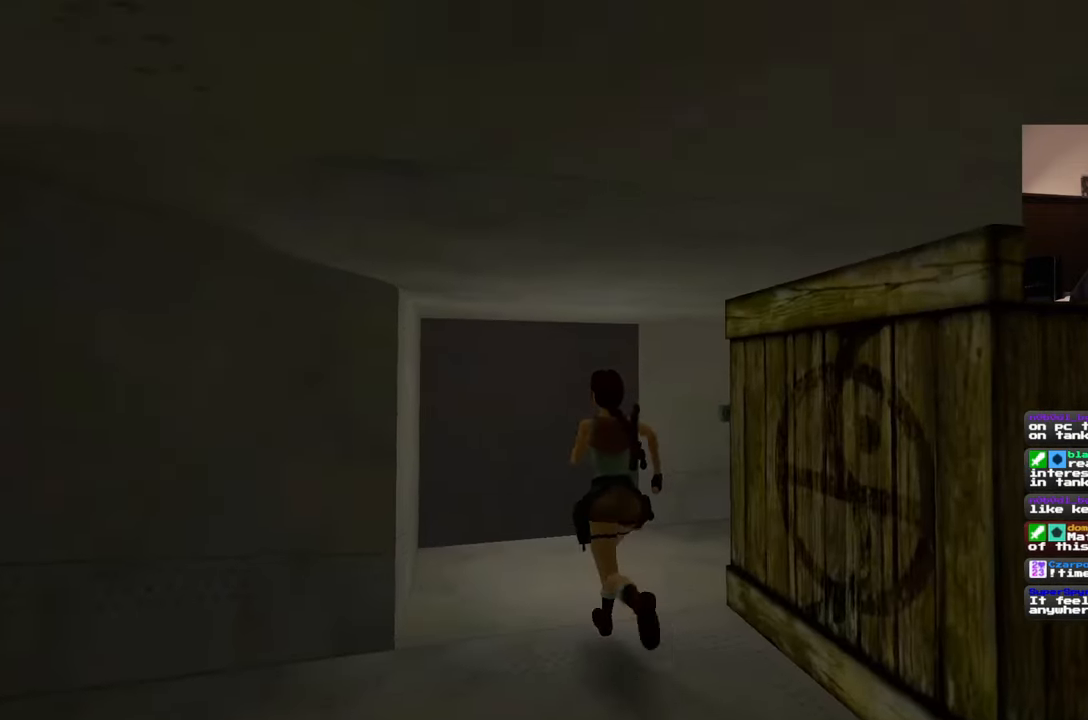
{"dt_ms": 500, "buttons": [], "left_stick": "up-right", "right_stick": "center", "events": [[17, "left_stick", "up"], [150, "left_stick", "up-right"]]}